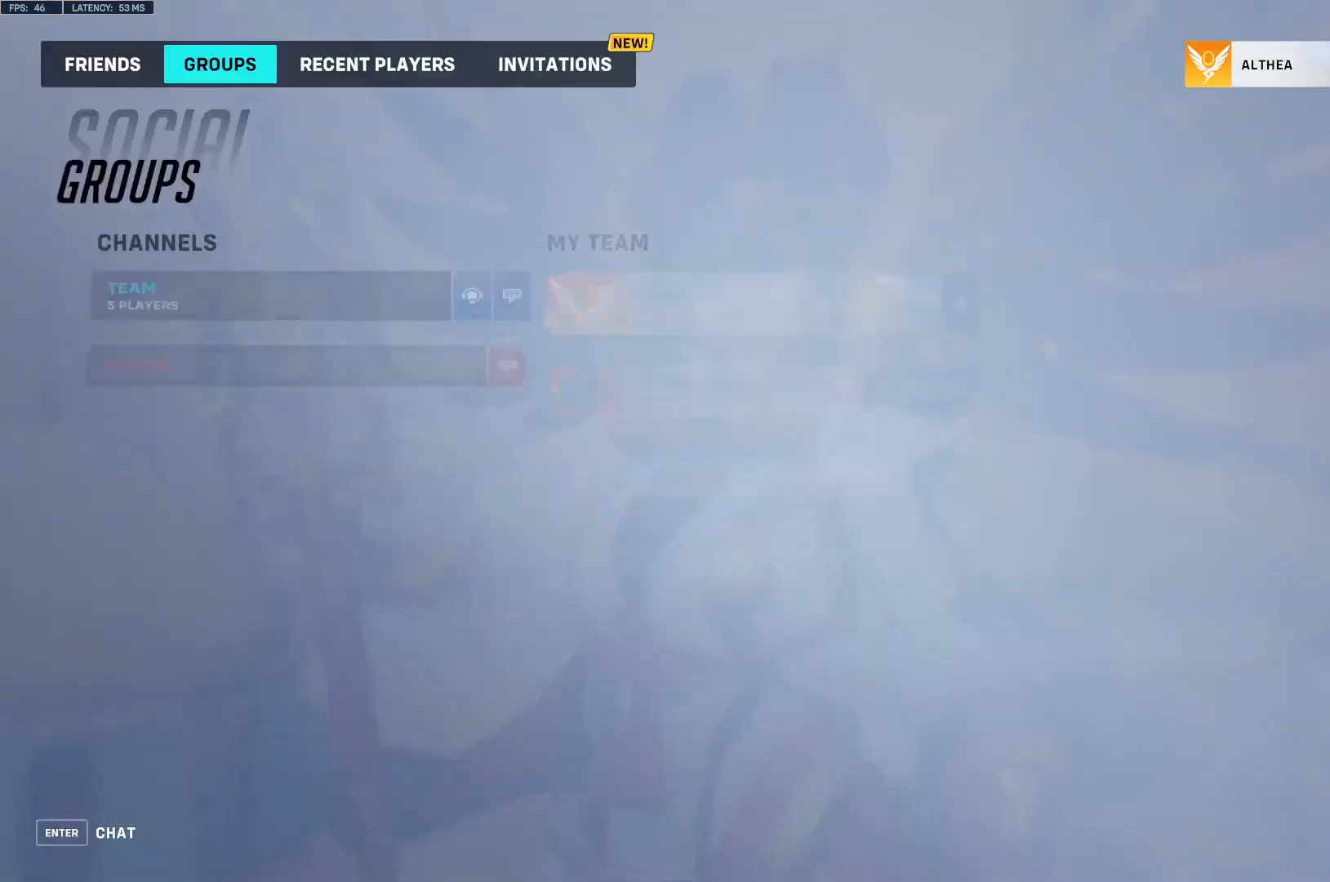
Gameplay with keyboard and mouse; each line is a JSON object with the keys and mouse buttons held at the frame after it. "events" lists presses ("down") and releases ("up") of "a", "ctrl", "d", "e", "q", "s", "space", "tab", "w", "mouse_left", "mouse_right" and "mouse_mb4" between this image and that frame as [ms after this image, input, new state], when the widget could be followed in between. "mouse_left", "mouse_right", "mouse_mb4" = the "left", "right", "mb4" buttons of the "mouse" list. No other keys are recorded. Mouse movement is not recorded. Not read: mouse_mb5 mouse_wheel.
{"keys": [], "mouse": [], "events": []}
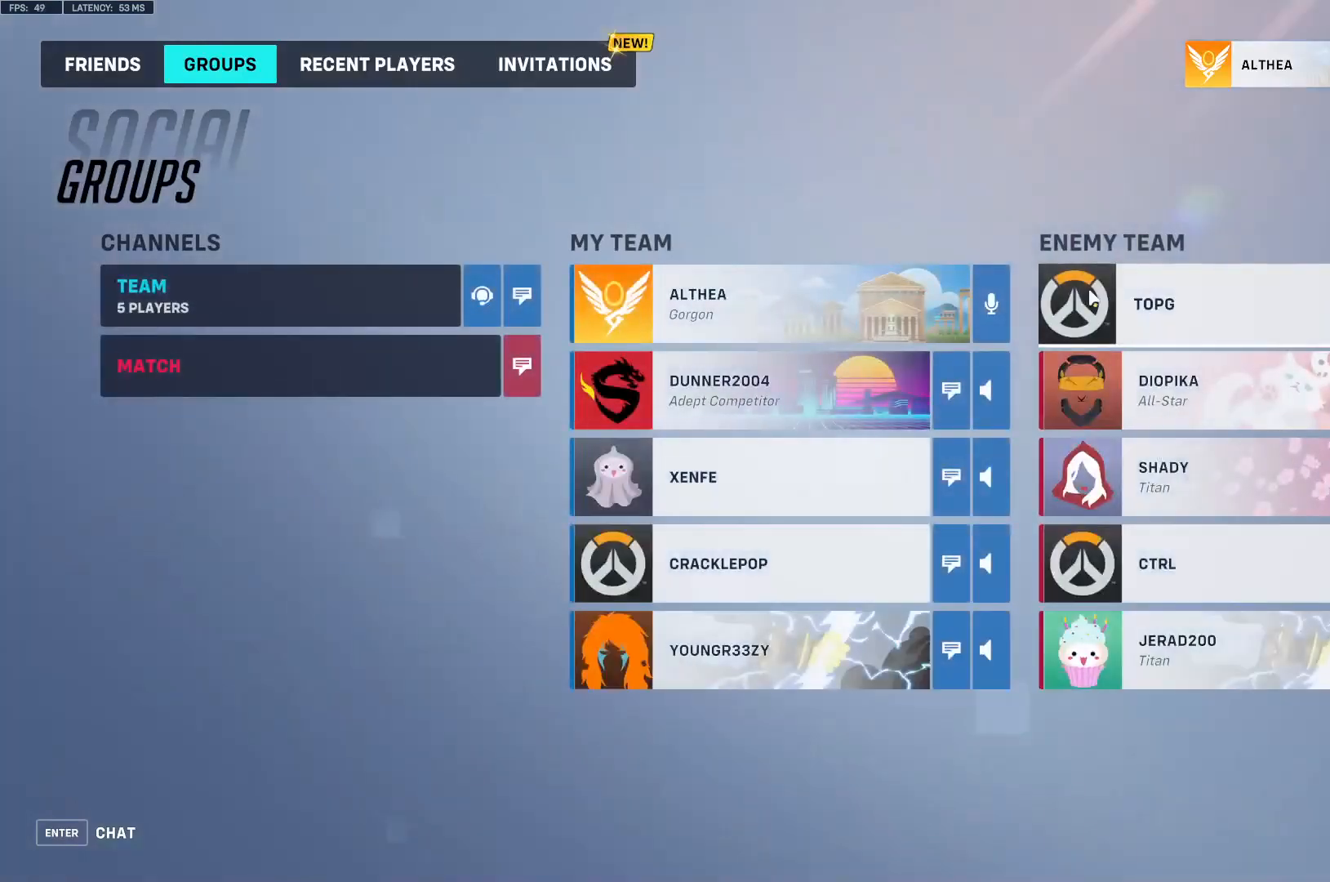
{"keys": [], "mouse": [], "events": []}
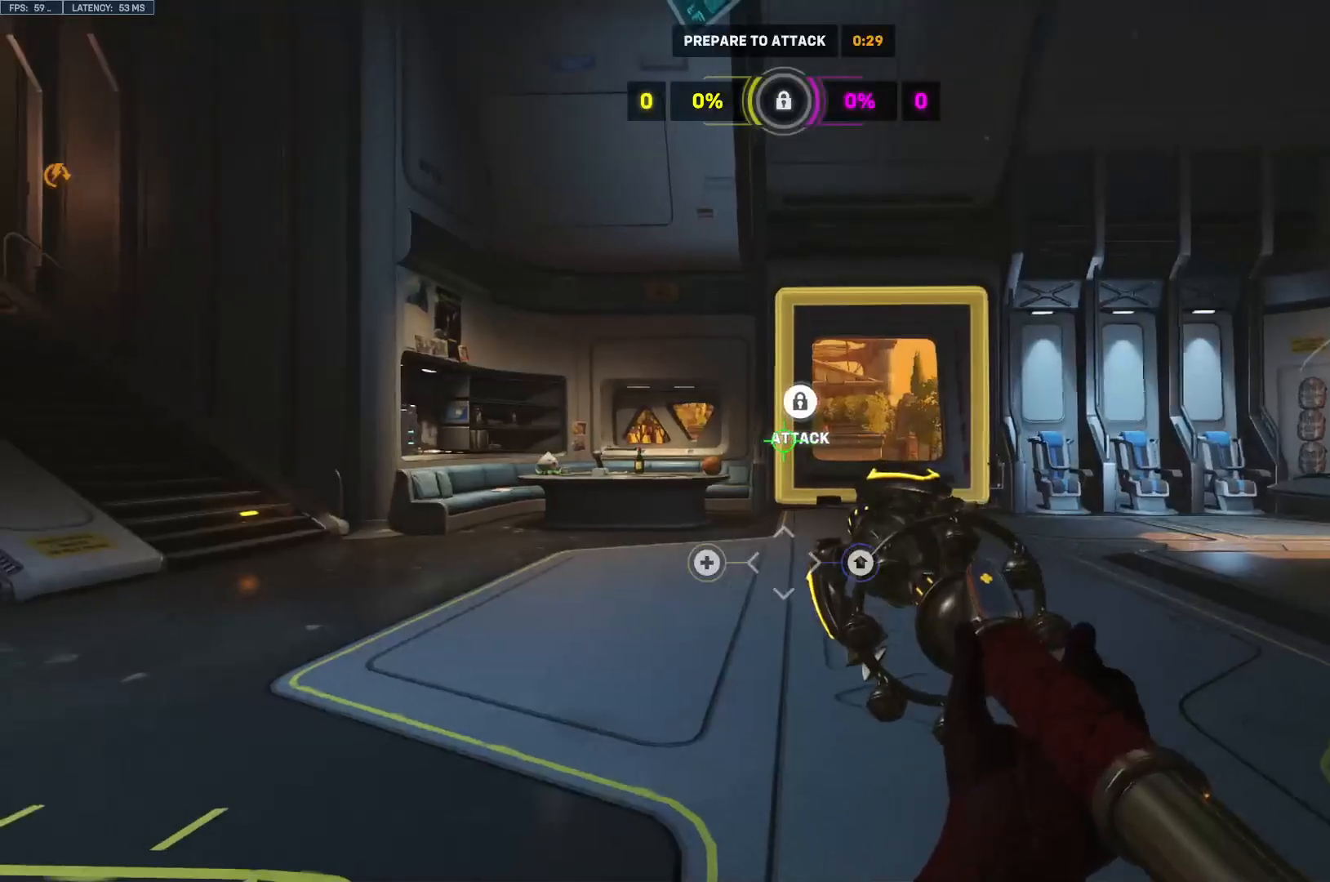
{"keys": ["space", "w"], "mouse": [], "events": [[267, "w", "down"], [433, "space", "down"]]}
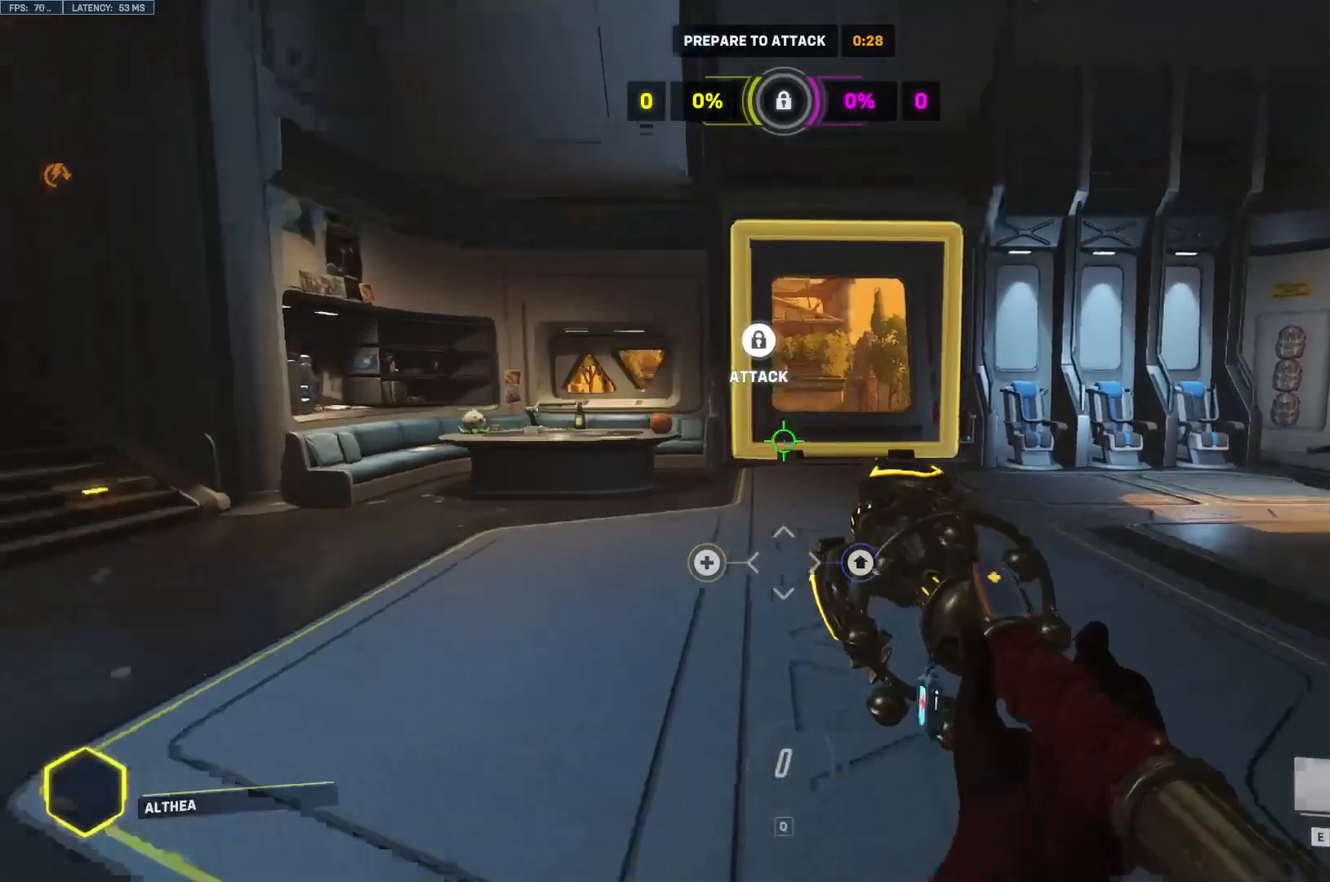
{"keys": ["space", "w"], "mouse": [], "events": []}
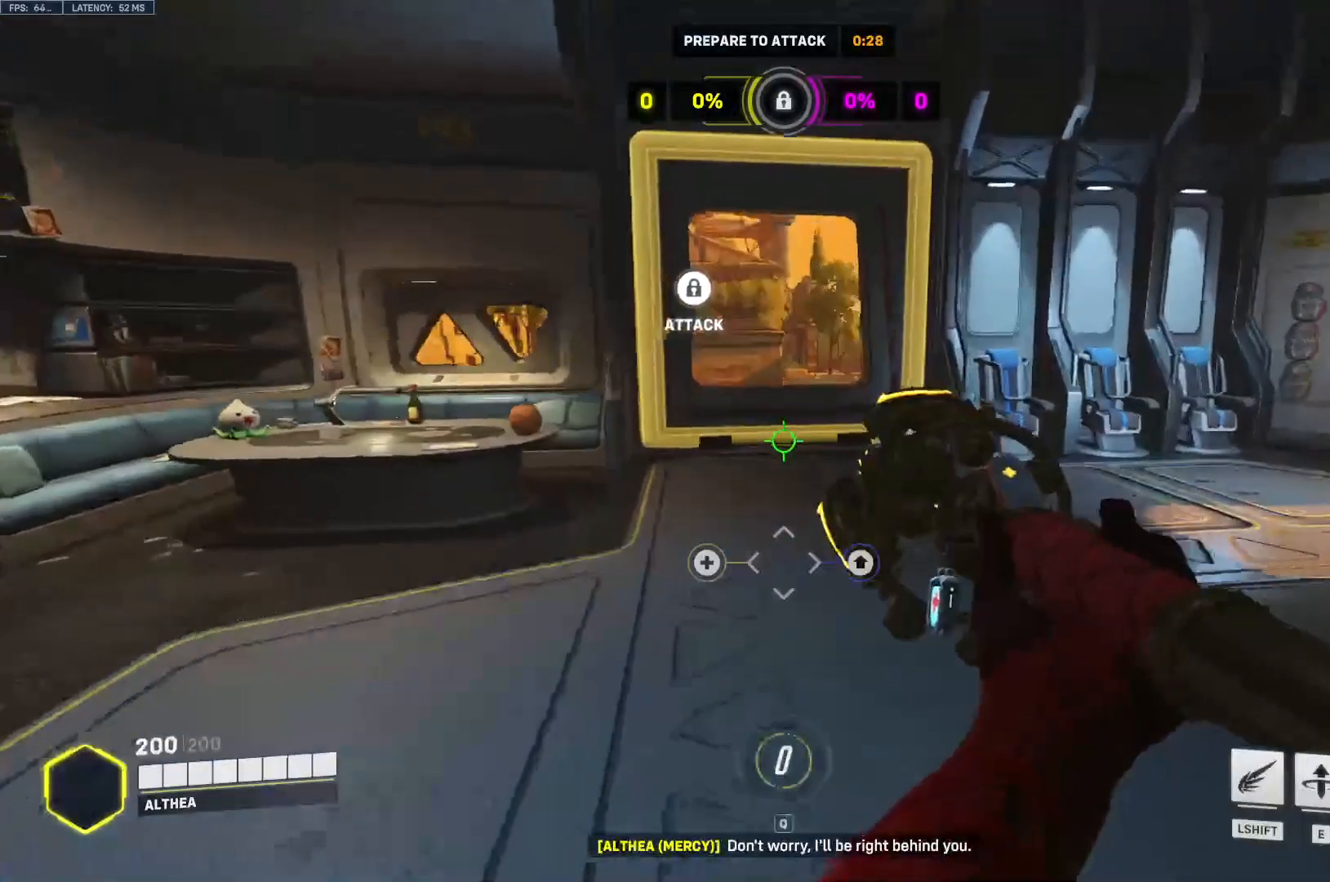
{"keys": ["space", "w"], "mouse": [], "events": [[33, "space", "up"], [300, "space", "down"]]}
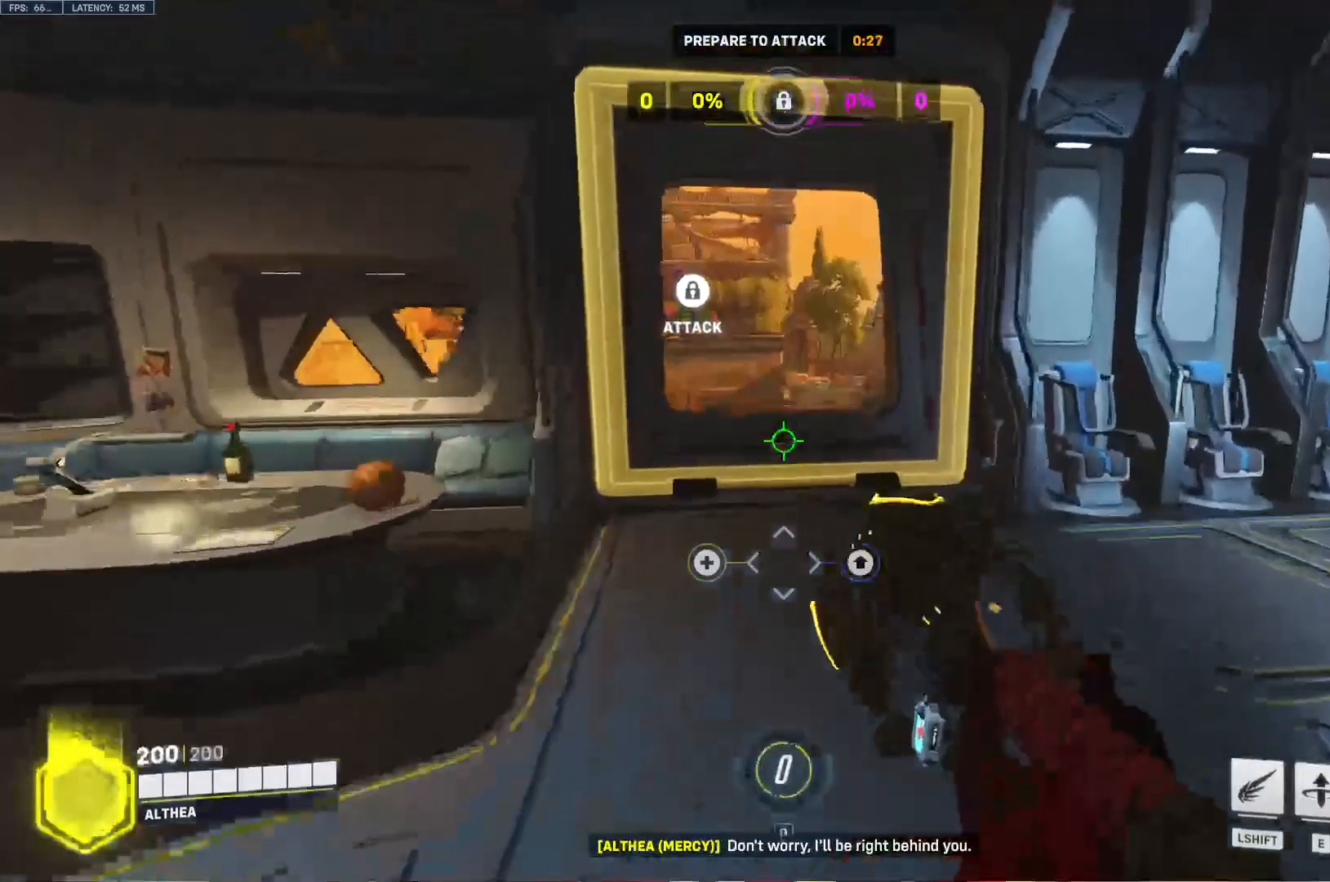
{"keys": ["space"], "mouse": [], "events": [[467, "w", "up"]]}
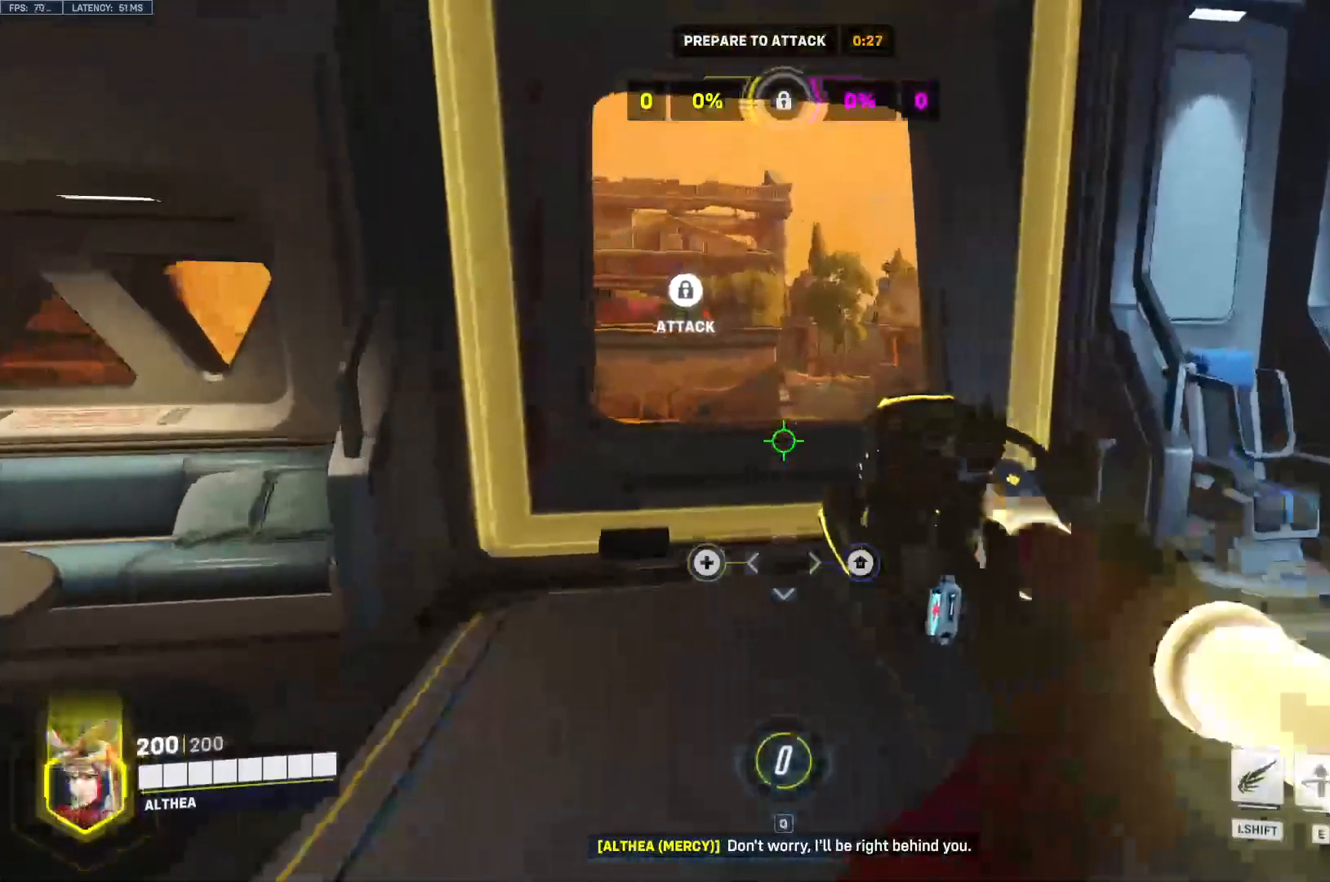
{"keys": [], "mouse": [], "events": [[100, "space", "up"], [200, "mouse_right", "down"], [333, "mouse_right", "up"]]}